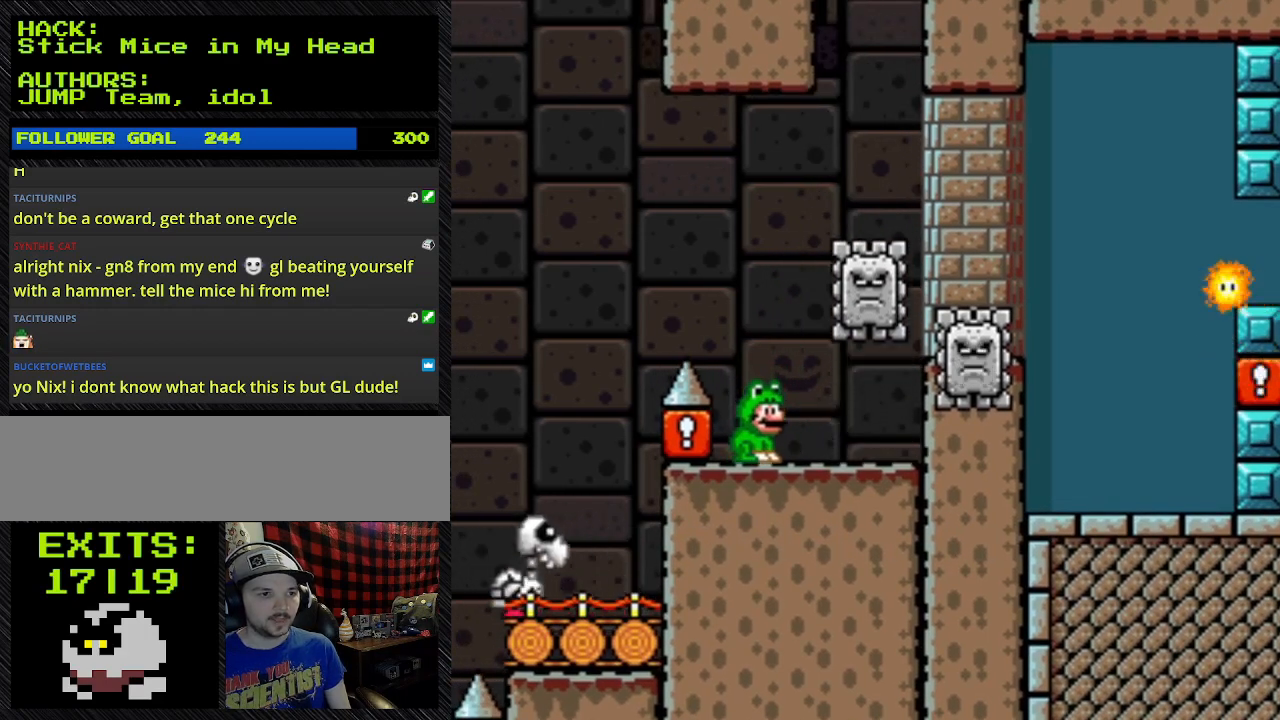
Gameplay with a controller (Nintendo layout); each line is a JSON object with the inputs held at the frame after it. "events" lists button and stick changes between this image and that frame as [ms after this image, input, new state], when the widget could be followed in between. Not read: L3 R3.
{"buttons": ["Y"], "events": []}
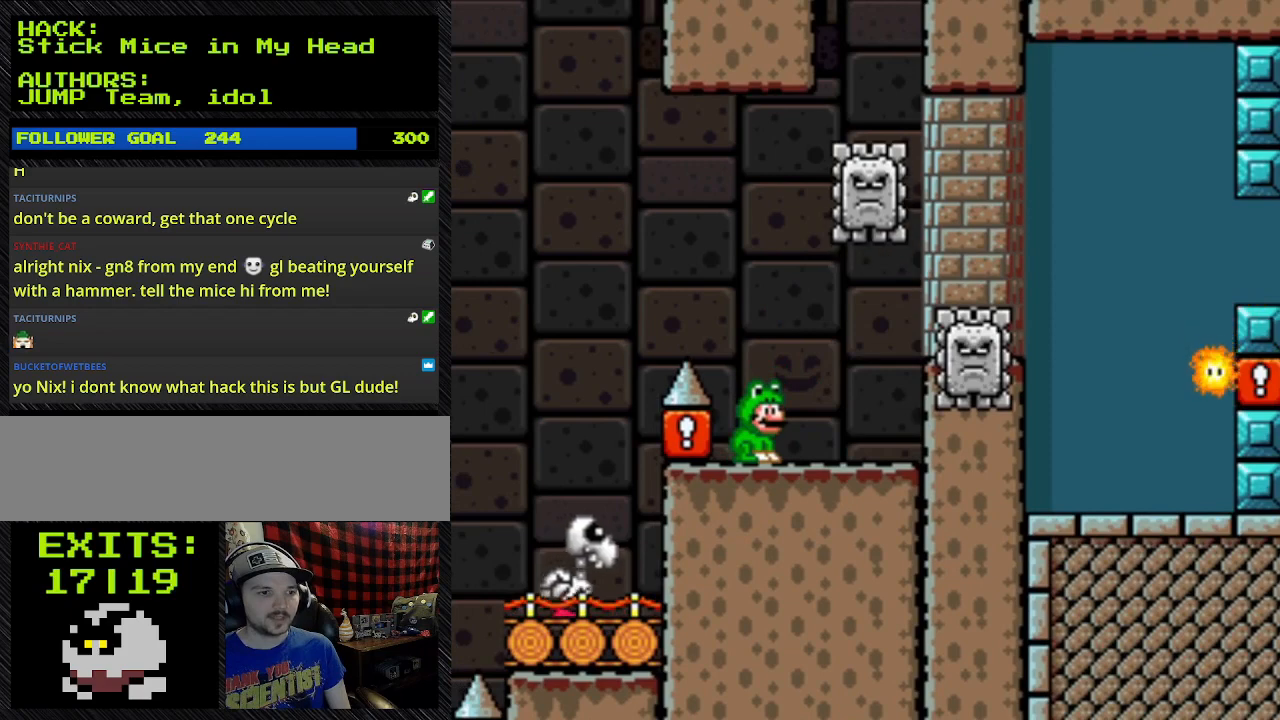
{"buttons": ["Y", "DPAD_RIGHT"], "events": [[400, "DPAD_RIGHT", "down"]]}
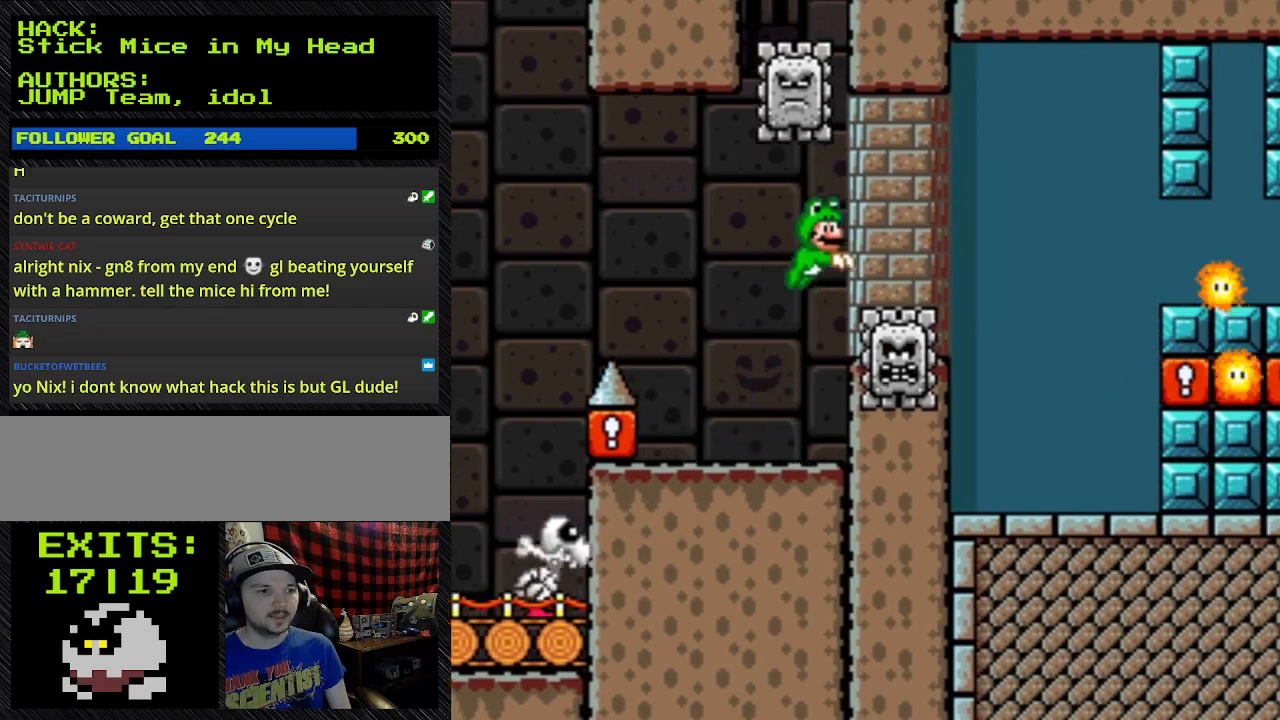
{"buttons": ["B", "Y", "DPAD_RIGHT"], "events": [[100, "B", "down"]]}
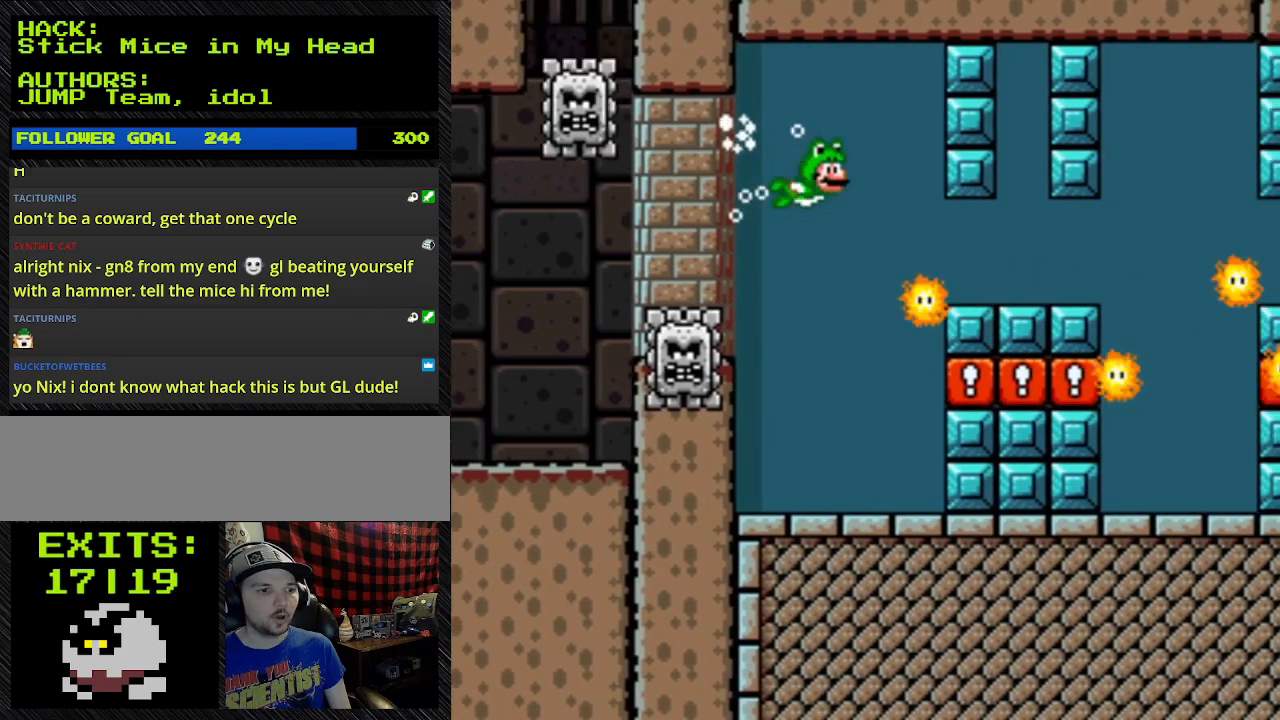
{"buttons": ["Y", "DPAD_UP"], "events": [[167, "DPAD_LEFT", "down"], [167, "DPAD_RIGHT", "up"], [333, "B", "up"], [333, "DPAD_LEFT", "up"], [333, "DPAD_UP", "down"]]}
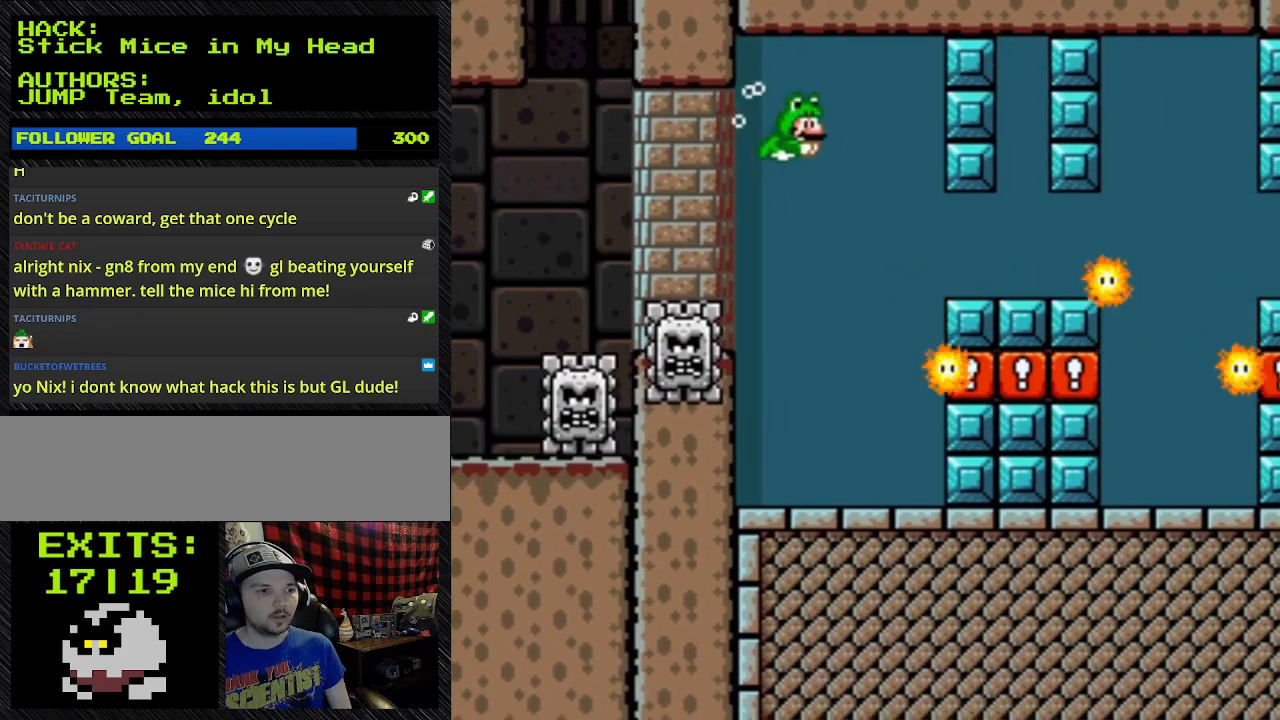
{"buttons": ["Y", "DPAD_RIGHT"], "events": [[333, "DPAD_RIGHT", "down"], [333, "DPAD_UP", "up"]]}
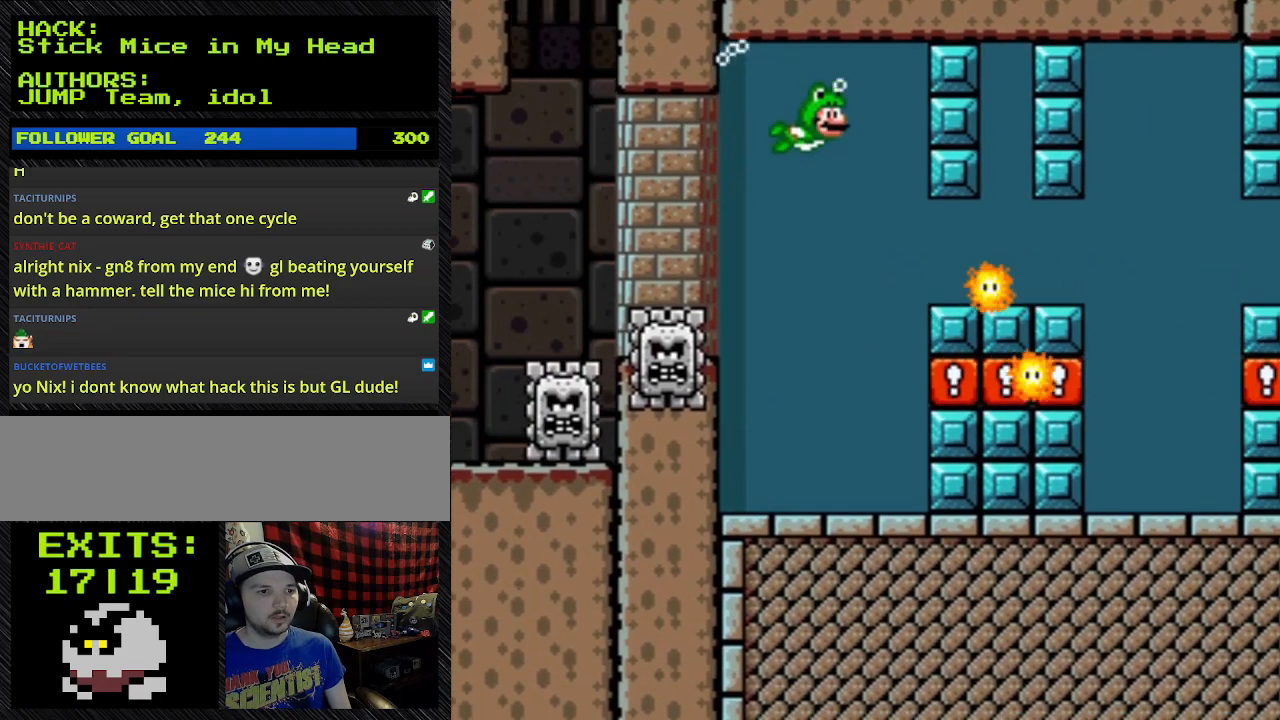
{"buttons": ["B", "Y"], "events": [[267, "B", "down"], [267, "DPAD_RIGHT", "up"]]}
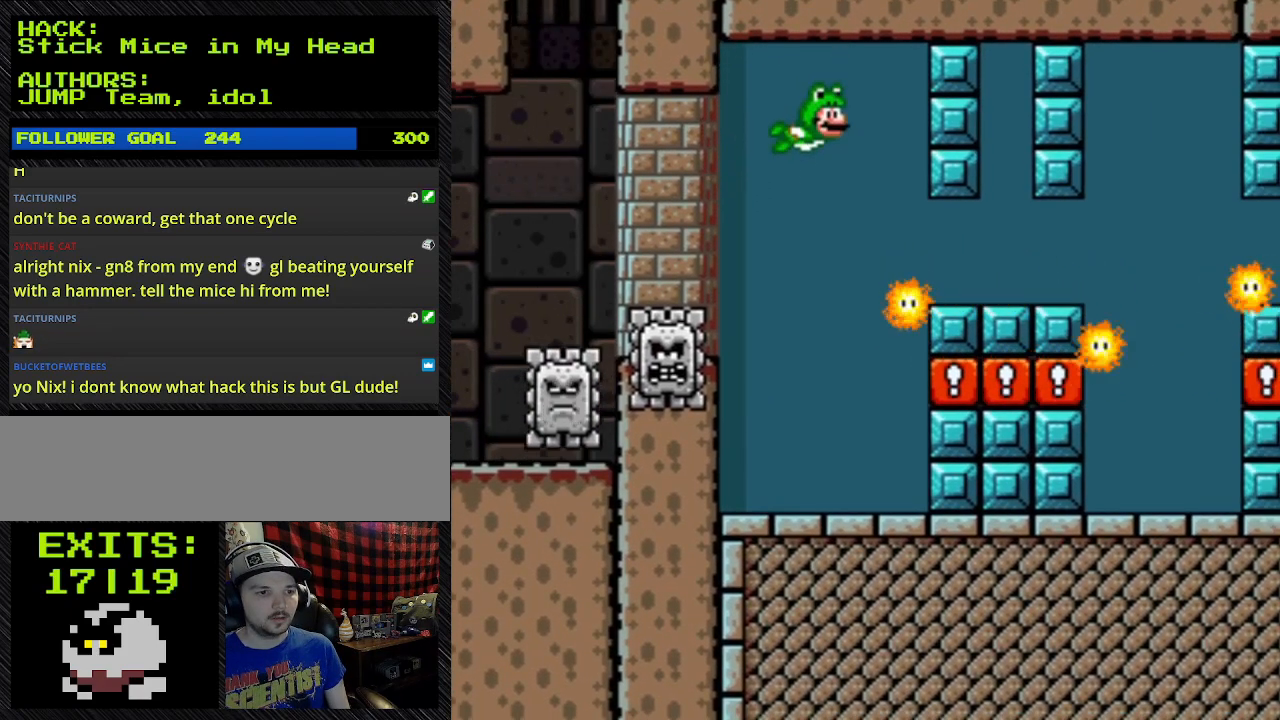
{"buttons": ["B", "Y"], "events": []}
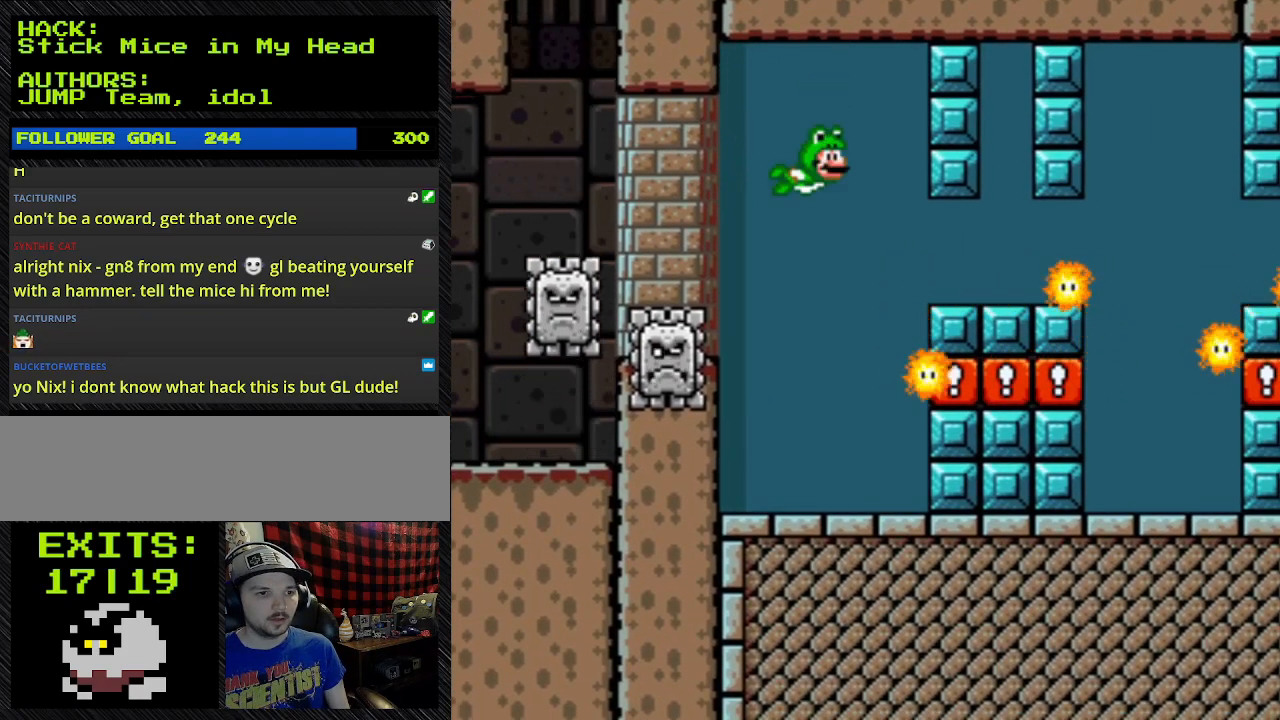
{"buttons": ["B", "Y"], "events": []}
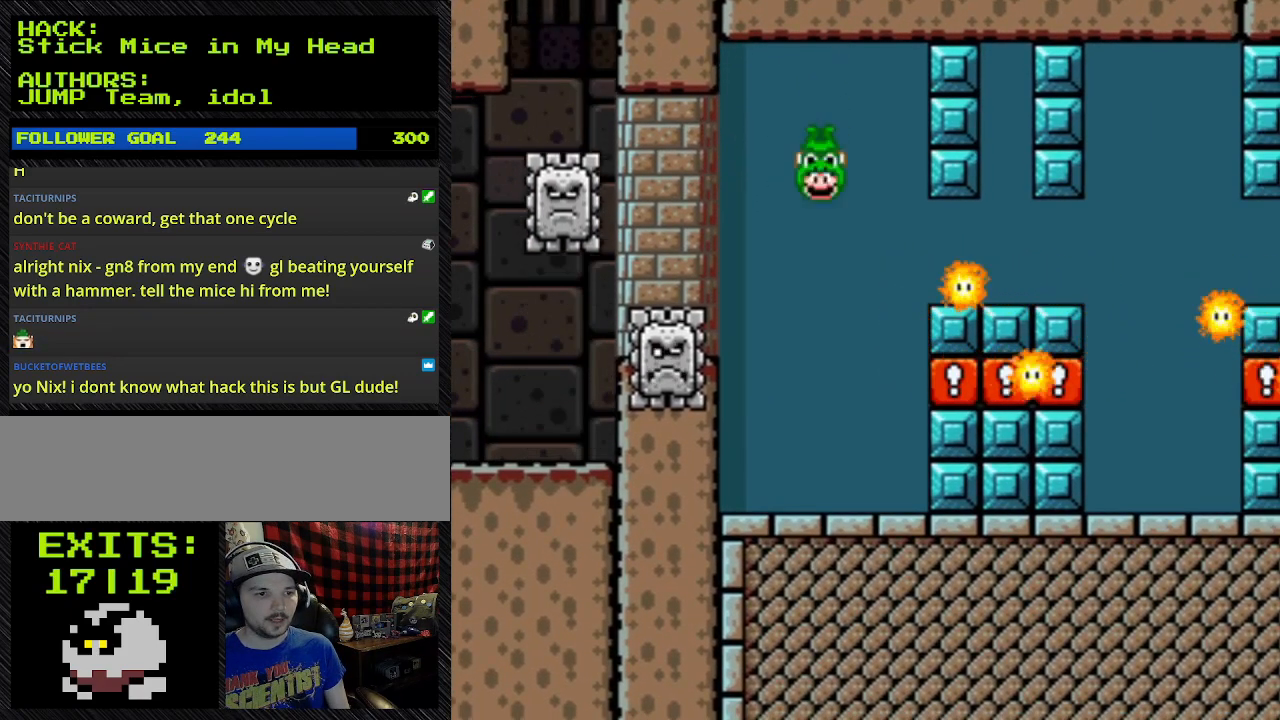
{"buttons": ["B", "Y"], "events": []}
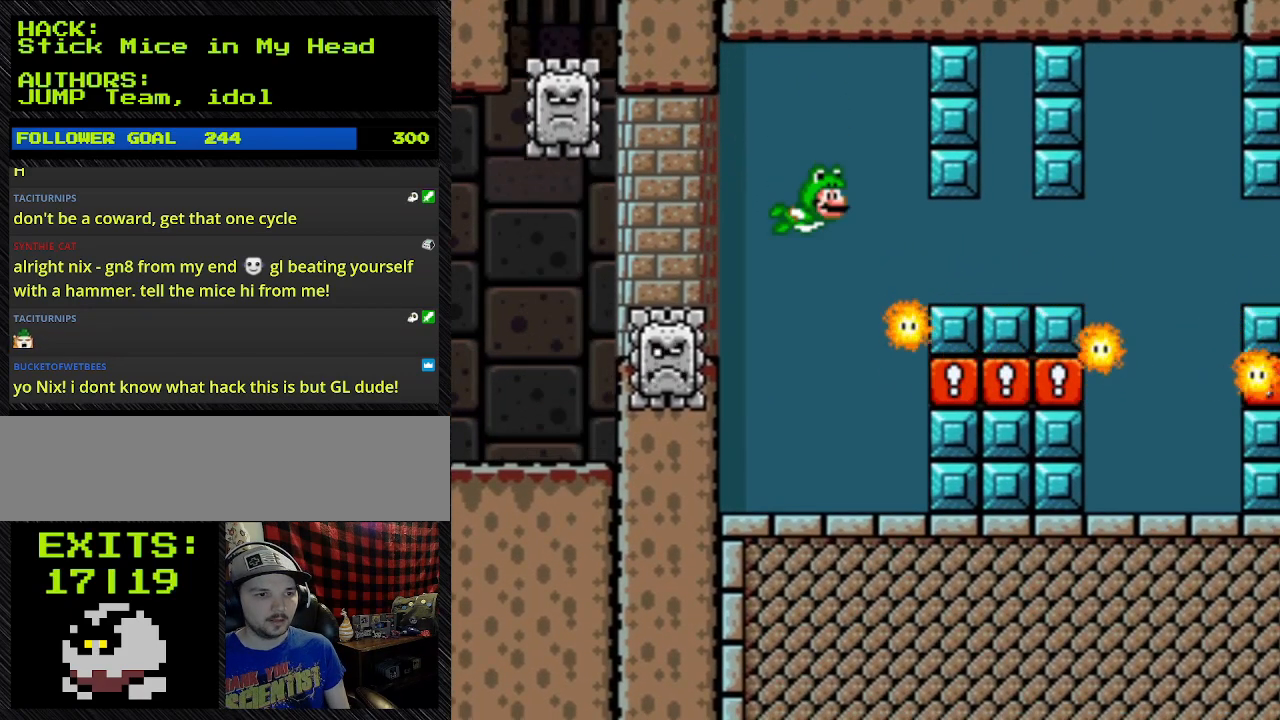
{"buttons": ["B", "Y"], "events": []}
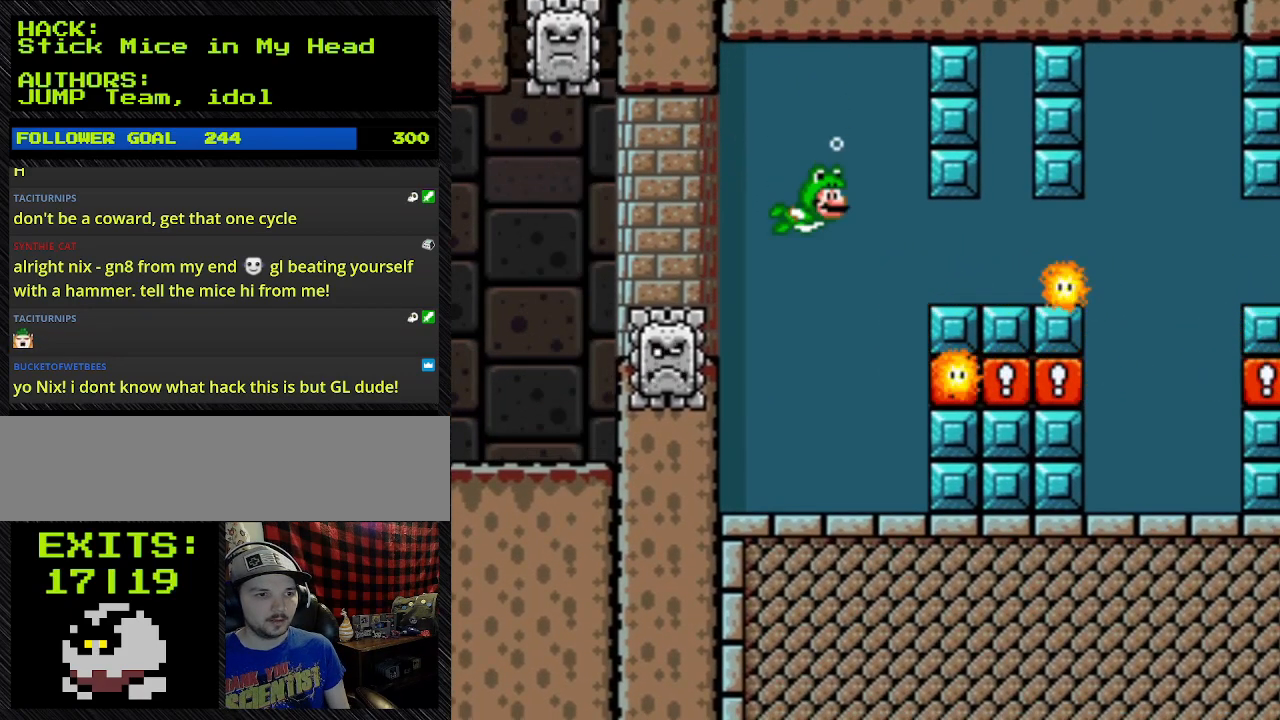
{"buttons": ["B", "Y"], "events": []}
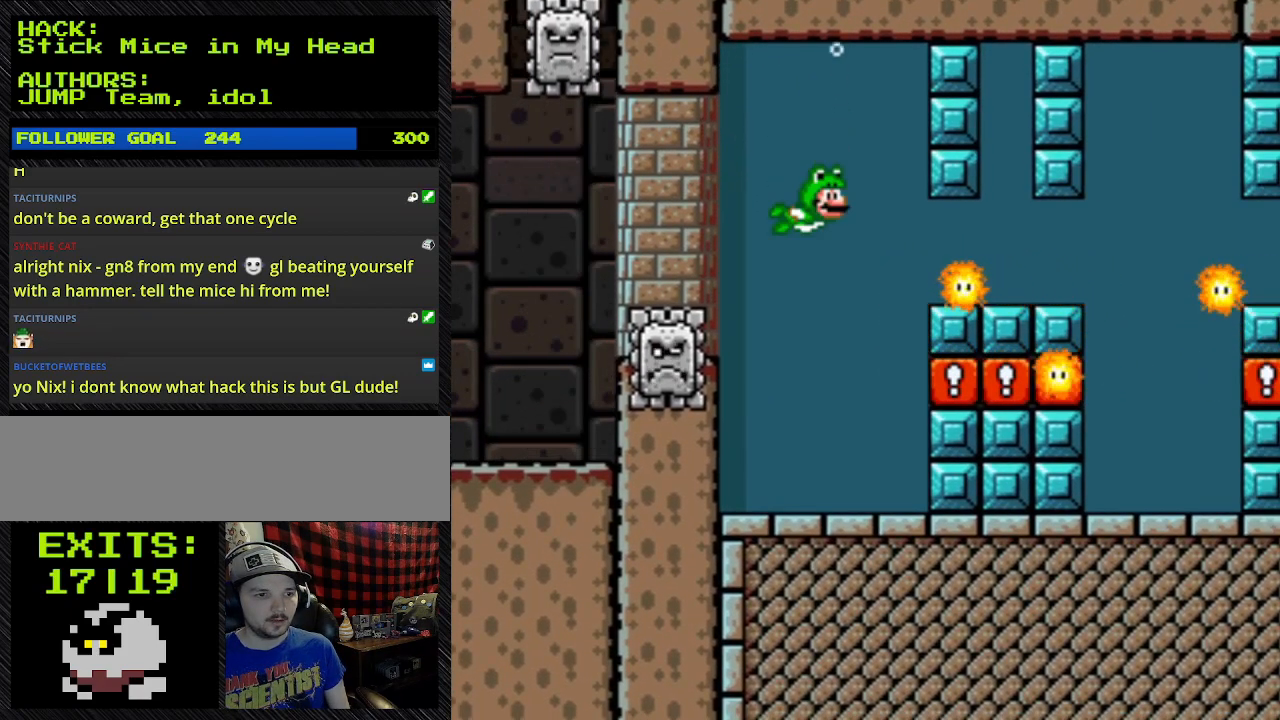
{"buttons": ["B", "Y"], "events": [[200, "DPAD_DOWN", "down"], [433, "DPAD_DOWN", "up"]]}
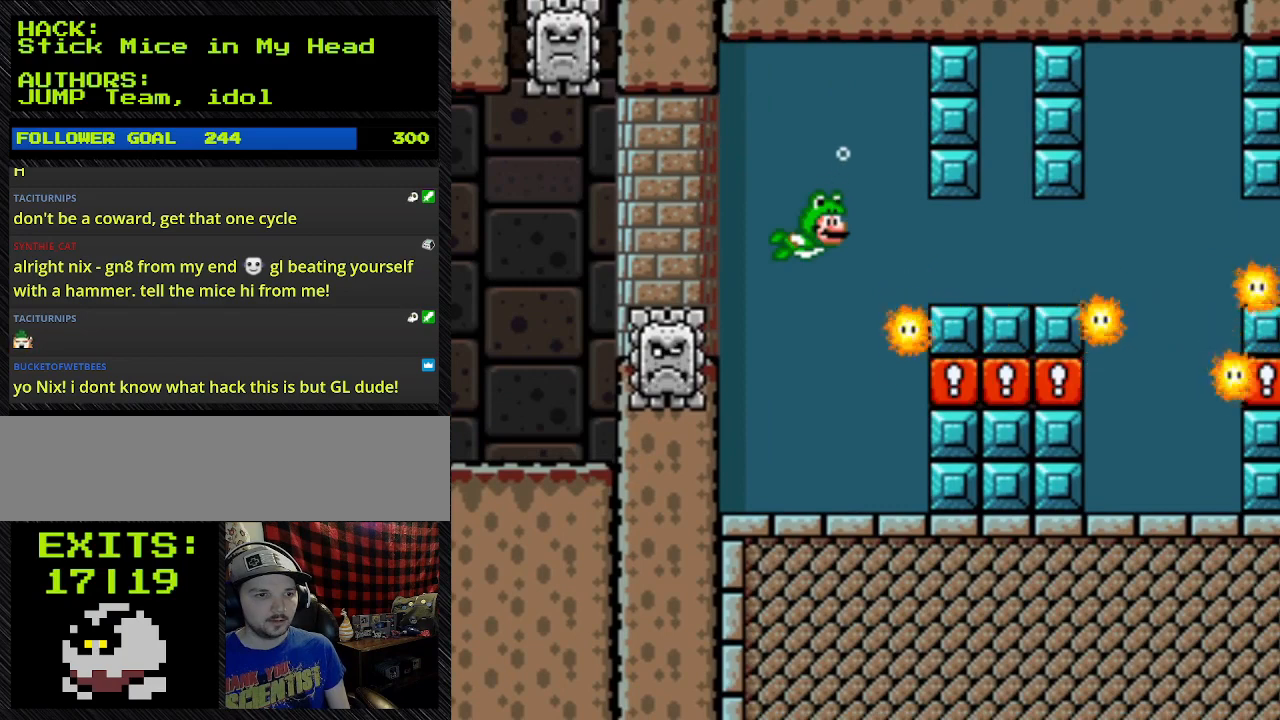
{"buttons": ["B", "Y"], "events": []}
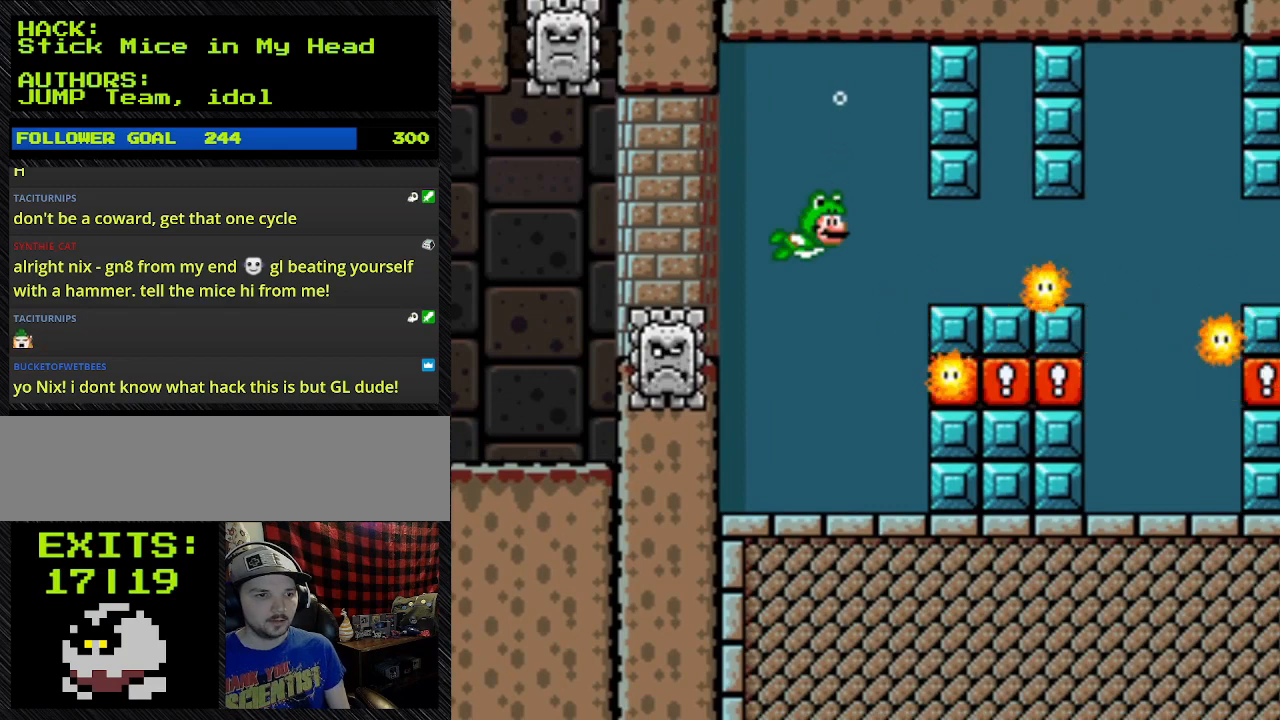
{"buttons": ["B", "Y"], "events": []}
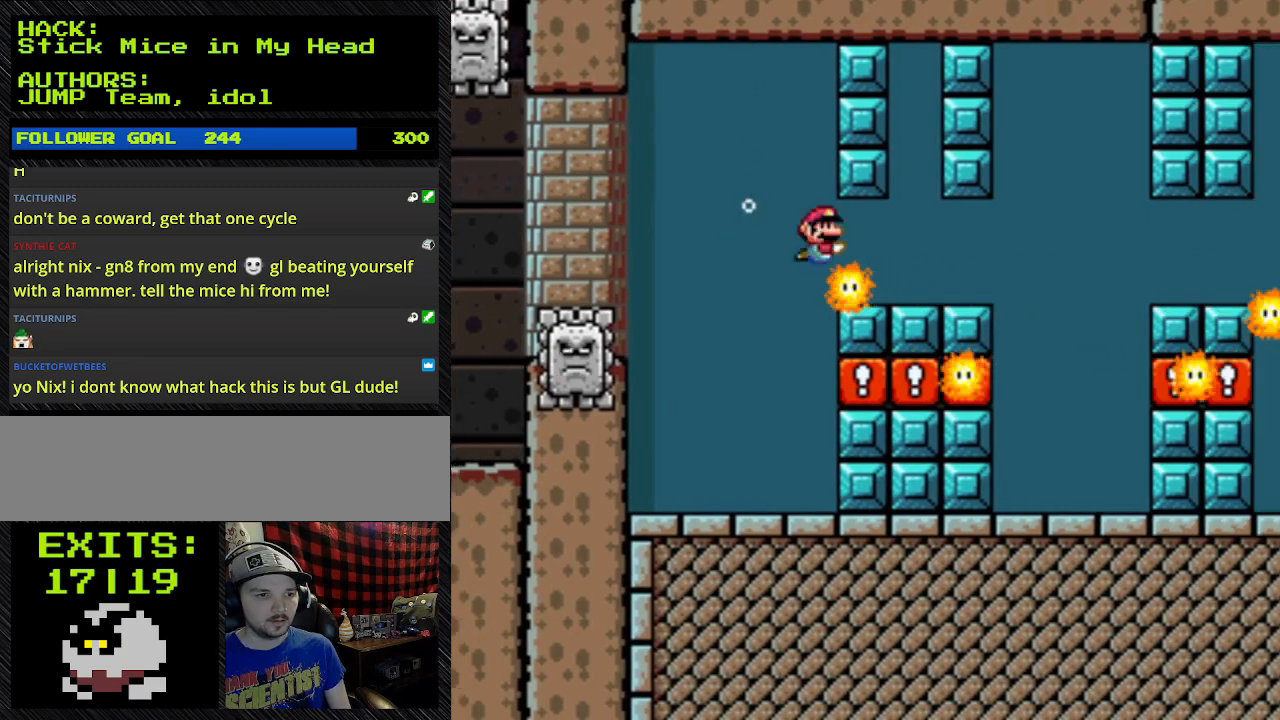
{"buttons": ["B", "Y", "DPAD_UP"], "events": [[167, "DPAD_RIGHT", "down"], [367, "DPAD_RIGHT", "up"], [367, "DPAD_UP", "down"]]}
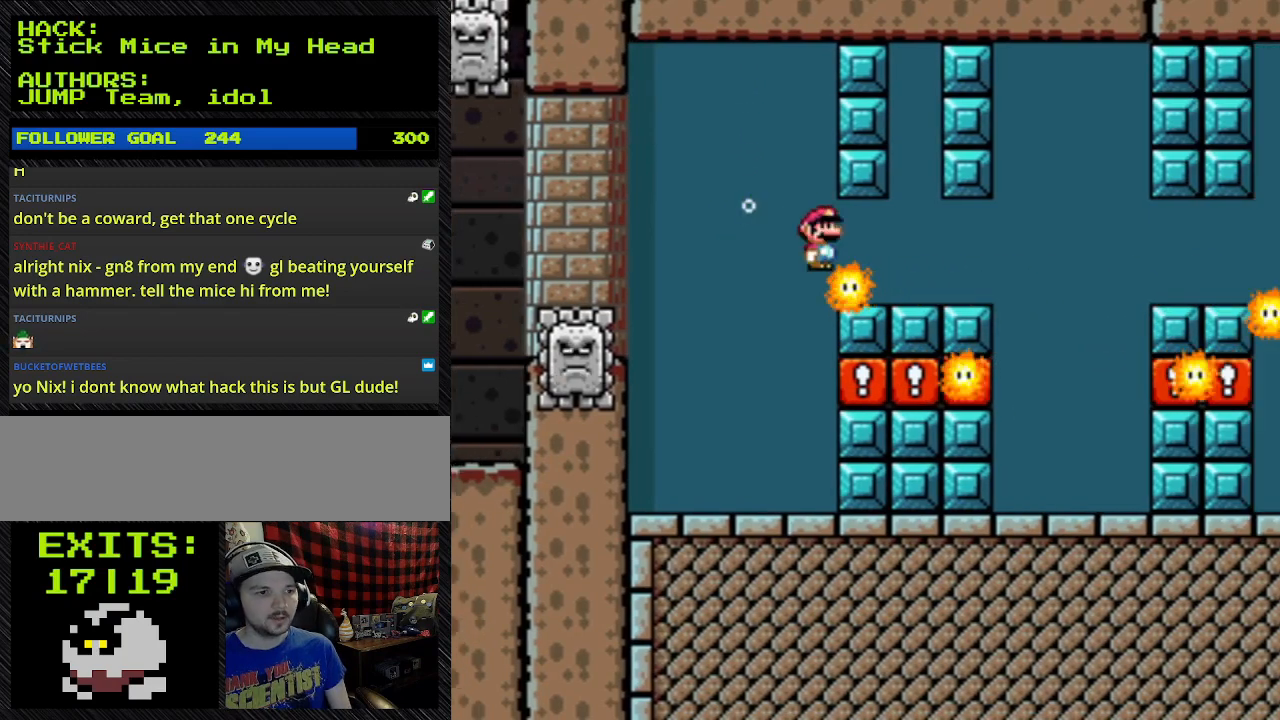
{"buttons": ["B", "Y", "DPAD_UP"], "events": [[100, "DPAD_UP", "up"], [400, "DPAD_UP", "down"]]}
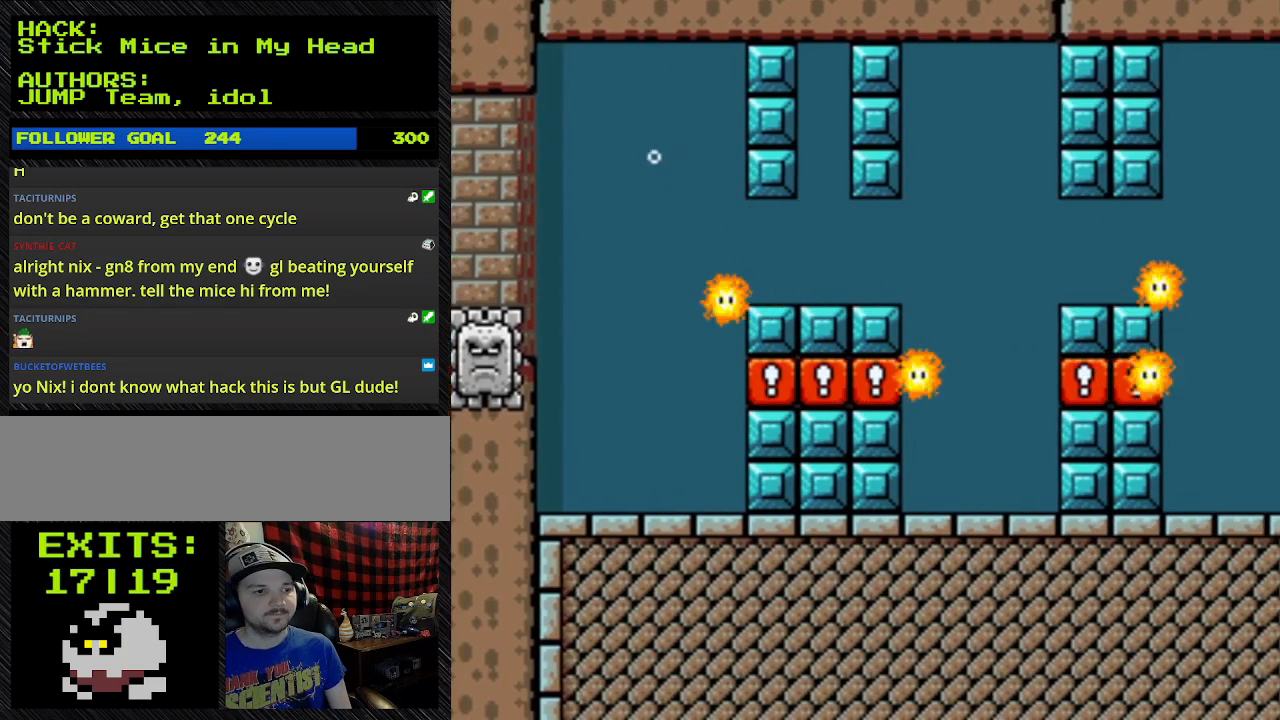
{"buttons": ["B", "Y", "DPAD_UP", "DPAD_RIGHT"], "events": [[200, "DPAD_RIGHT", "down"]]}
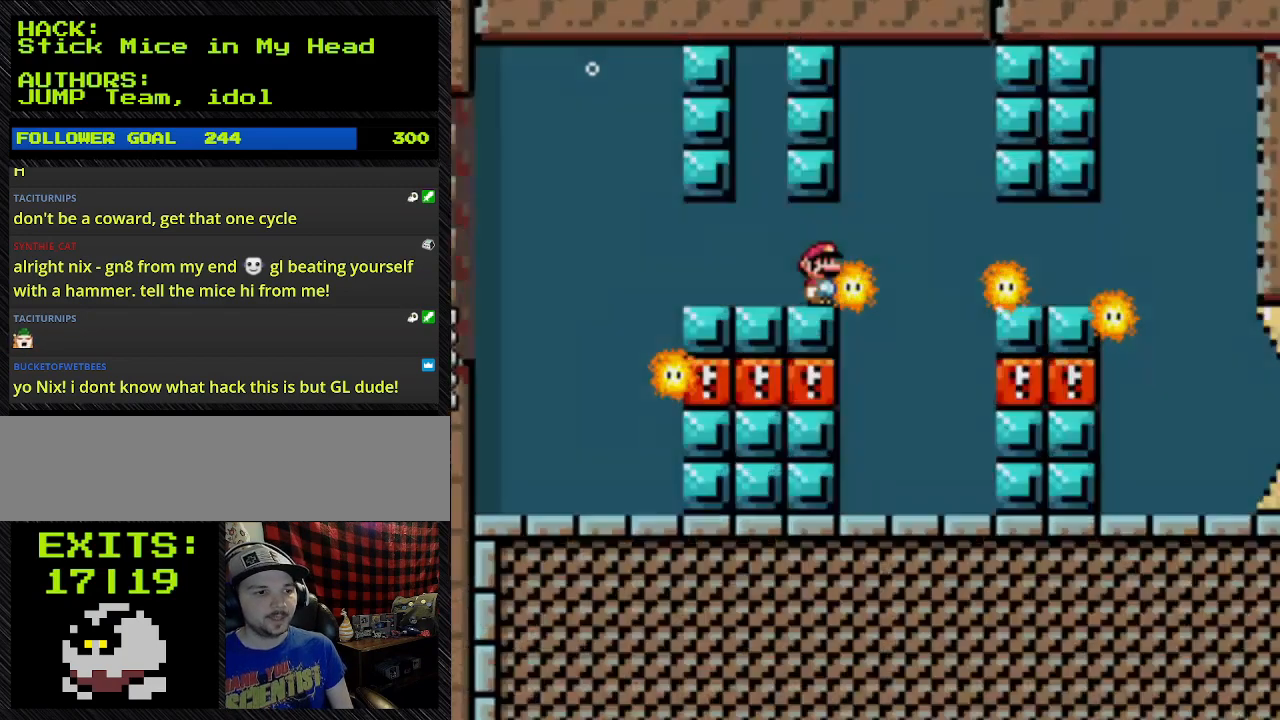
{"buttons": ["L1", "R1", "DPAD_UP", "DPAD_RIGHT"], "events": [[100, "B", "up"], [100, "DPAD_UP", "up"], [300, "DPAD_UP", "down"], [300, "L1", "down"], [300, "R1", "down"], [300, "Y", "up"]]}
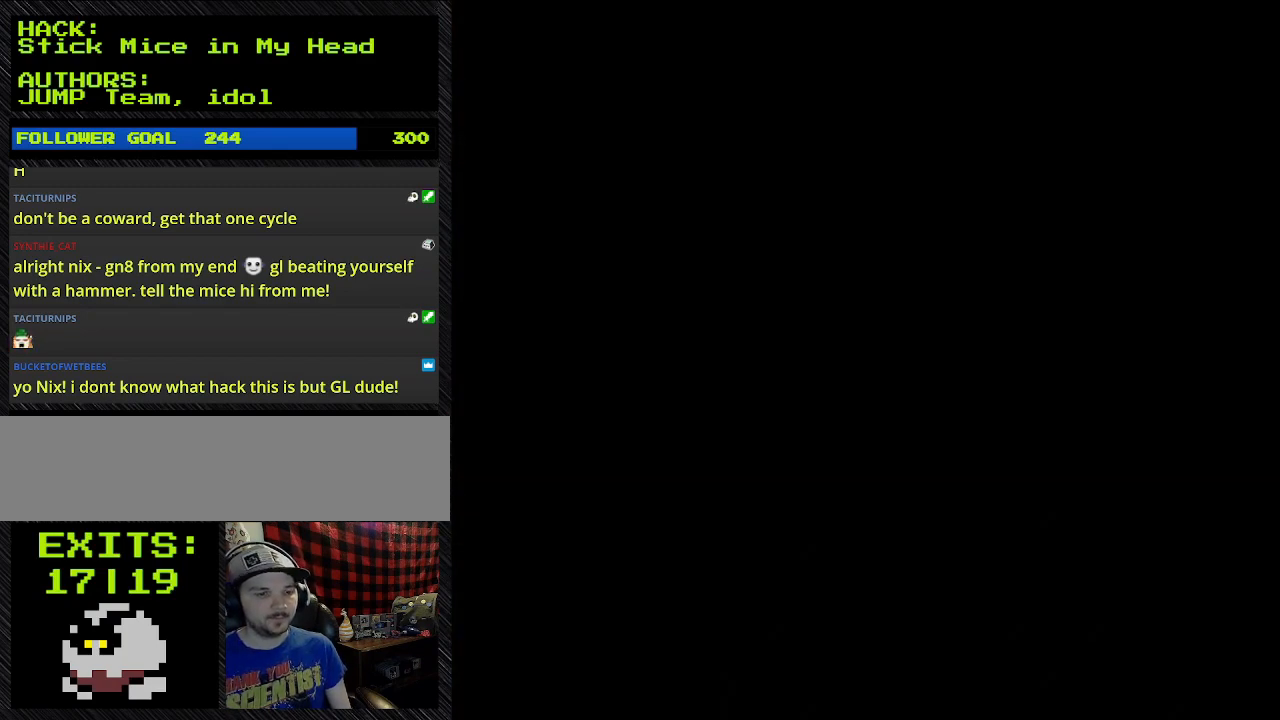
{"buttons": ["DPAD_RIGHT"], "events": [[133, "DPAD_UP", "up"], [133, "L1", "up"], [133, "R1", "up"]]}
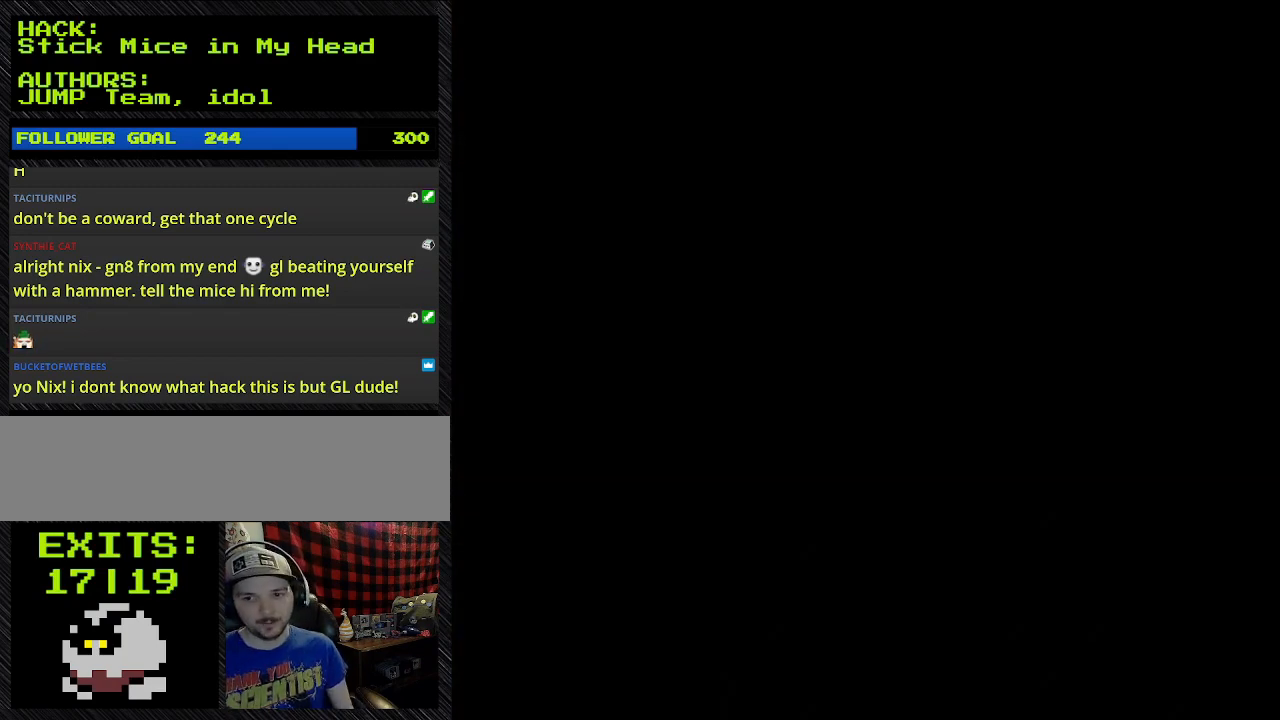
{"buttons": ["DPAD_RIGHT"], "events": []}
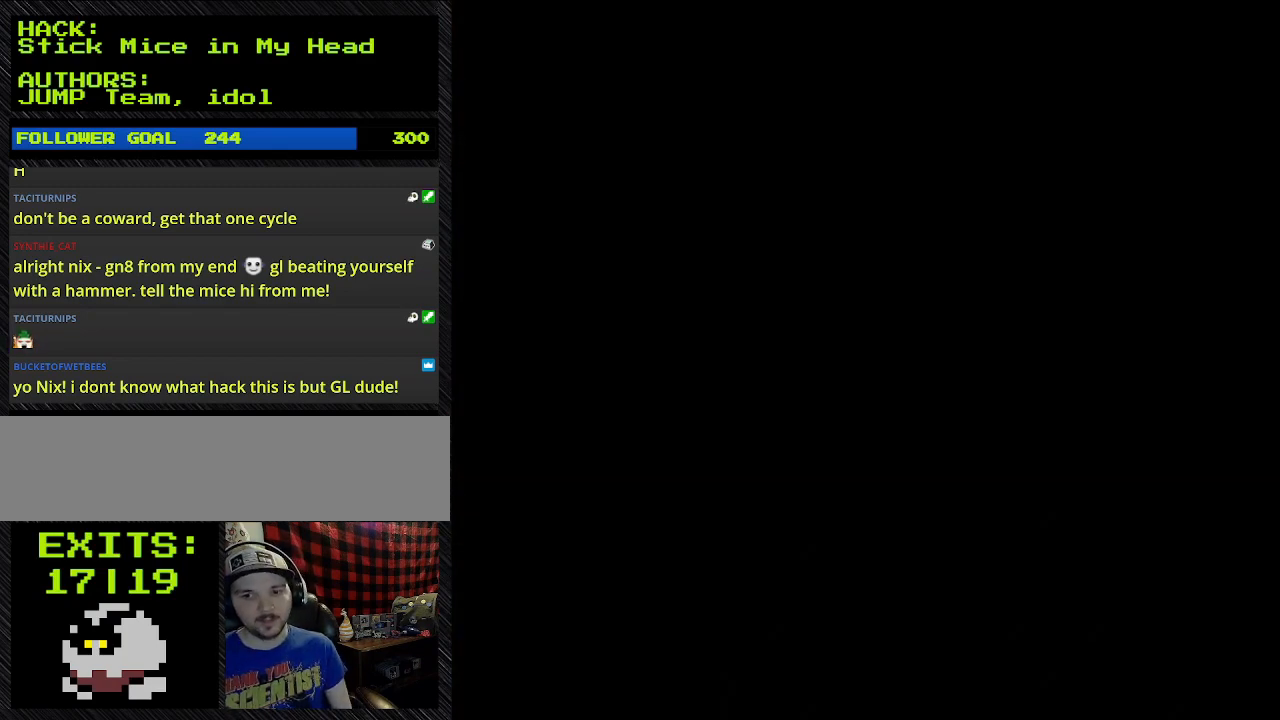
{"buttons": ["B", "Y", "DPAD_RIGHT"], "events": [[433, "B", "down"], [433, "Y", "down"]]}
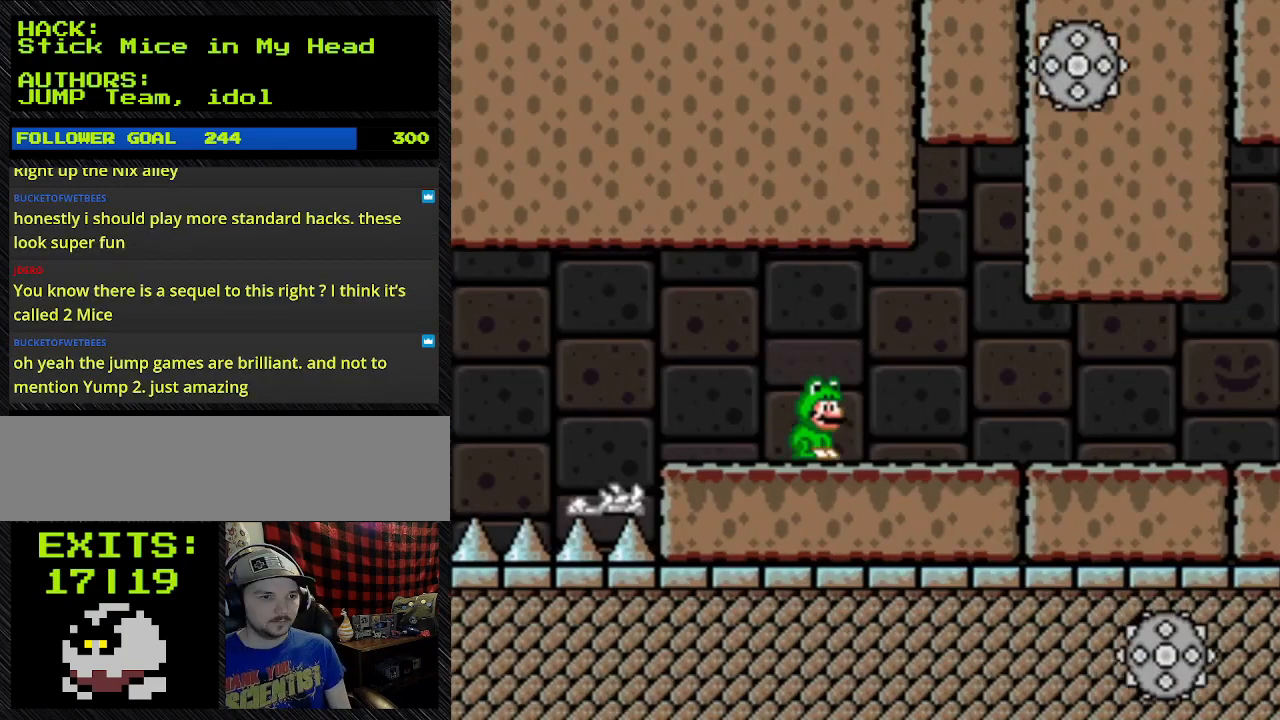
{"buttons": ["Y", "DPAD_RIGHT"], "events": [[333, "B", "up"]]}
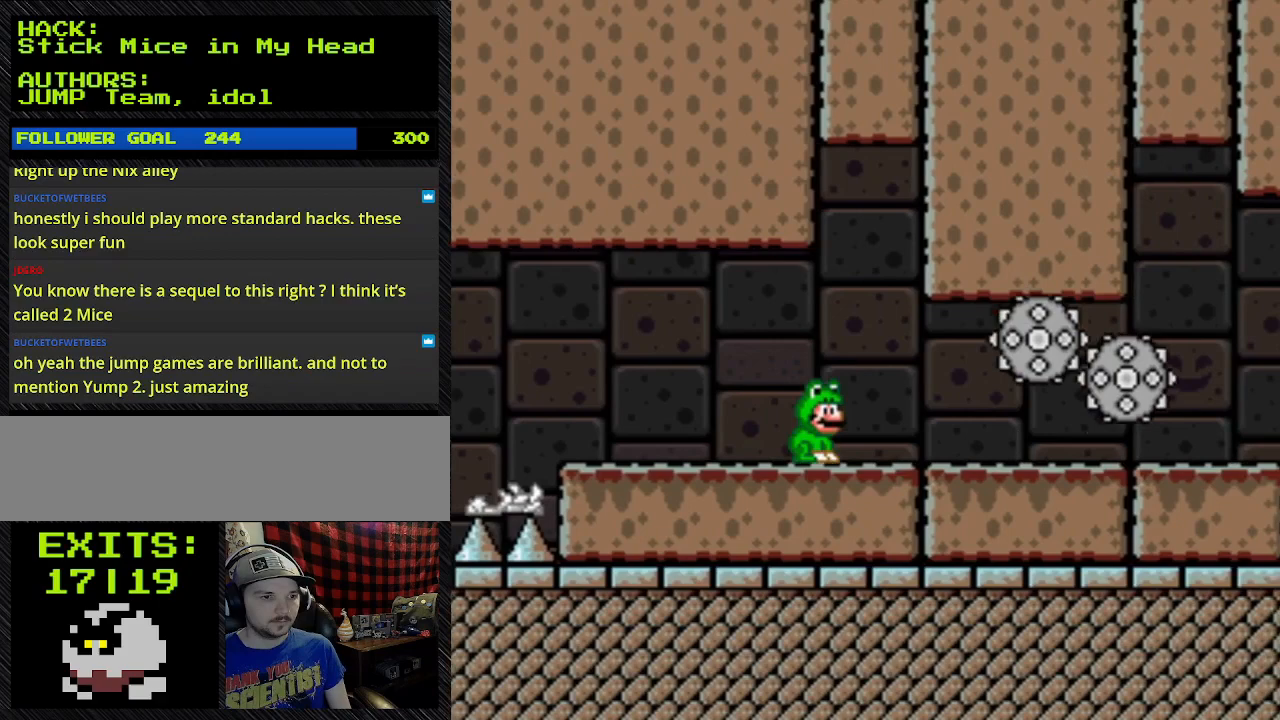
{"buttons": ["Y", "DPAD_RIGHT"], "events": []}
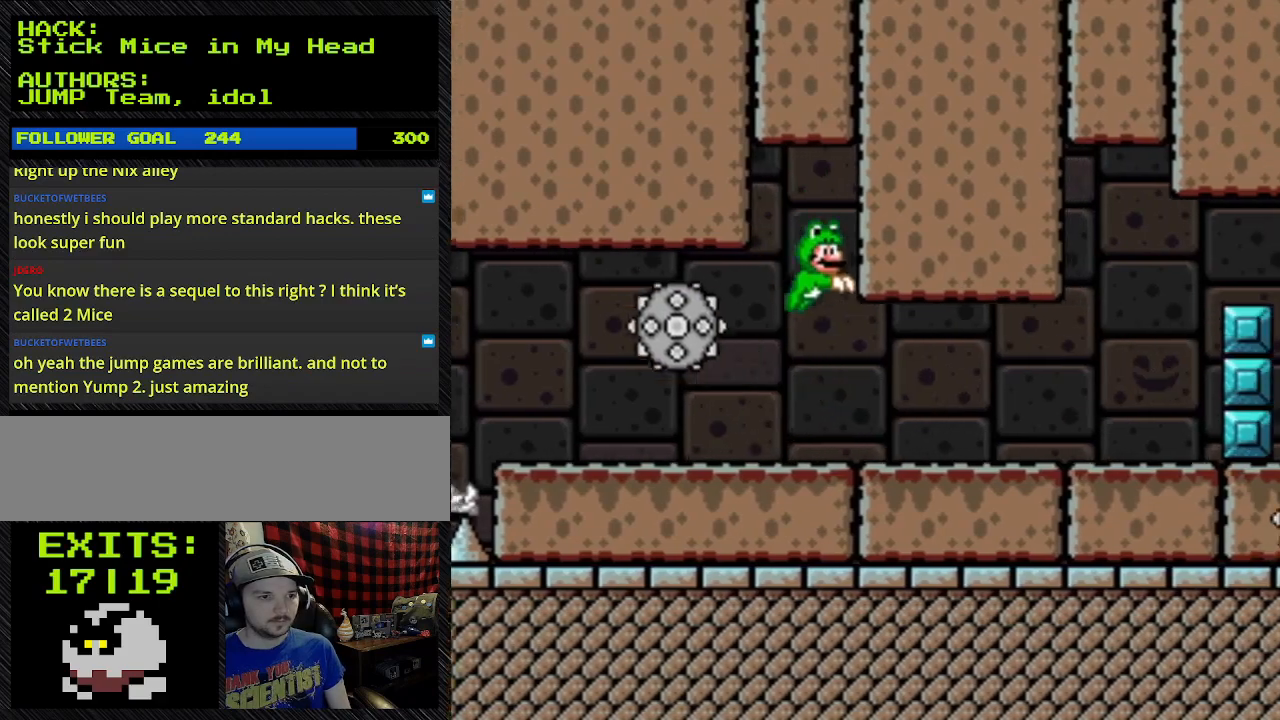
{"buttons": ["Y", "DPAD_RIGHT"], "events": [[100, "B", "down"], [467, "B", "up"]]}
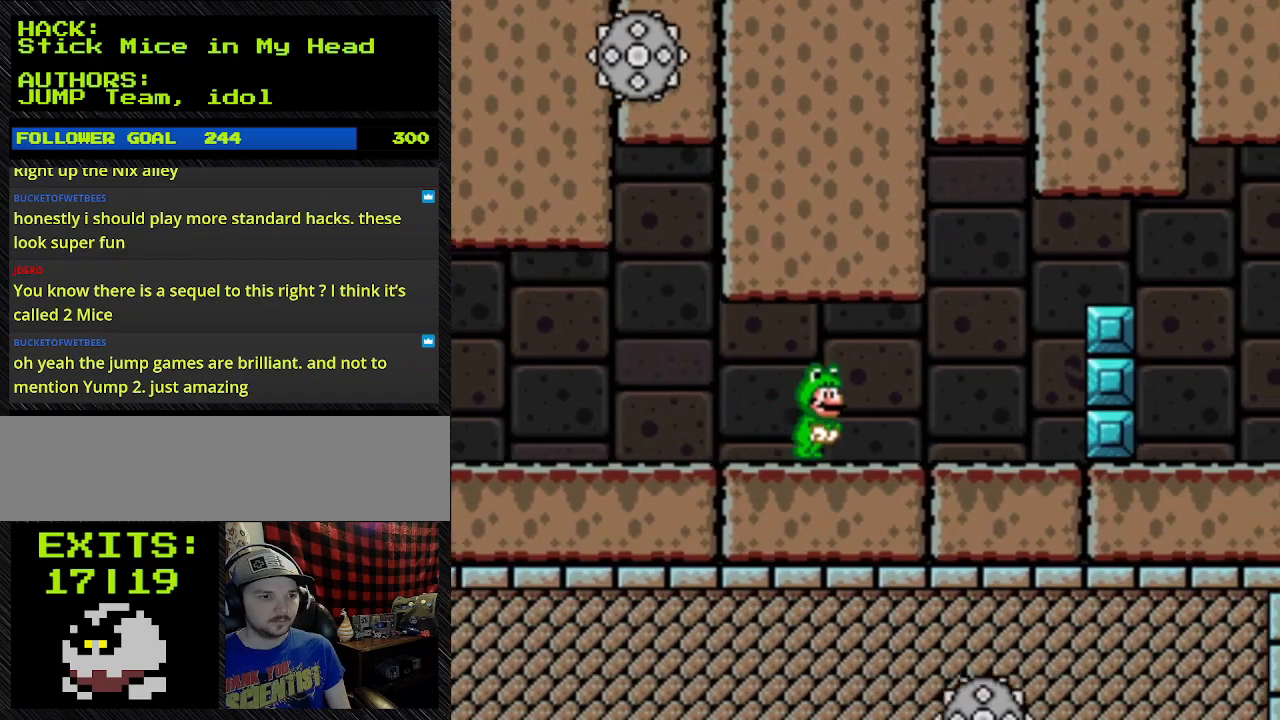
{"buttons": ["Y", "DPAD_RIGHT"], "events": []}
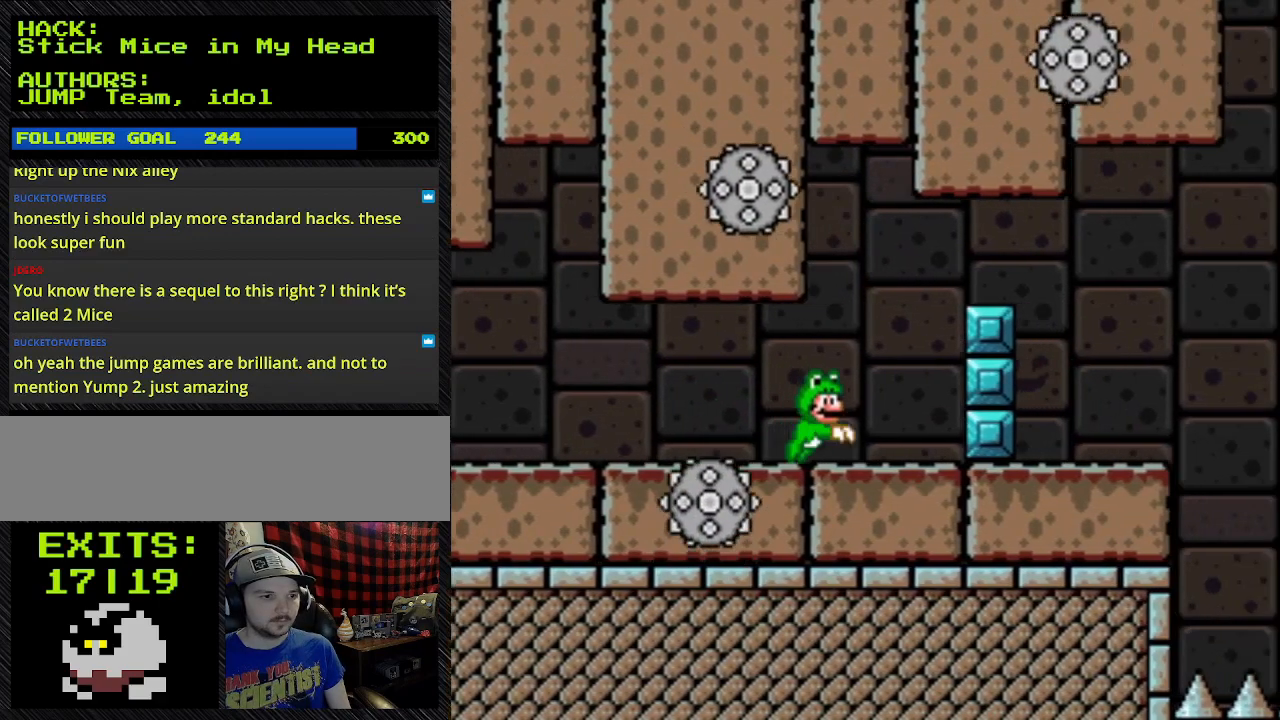
{"buttons": ["B", "Y", "DPAD_LEFT"], "events": [[267, "B", "down"], [267, "DPAD_RIGHT", "up"], [467, "DPAD_LEFT", "down"]]}
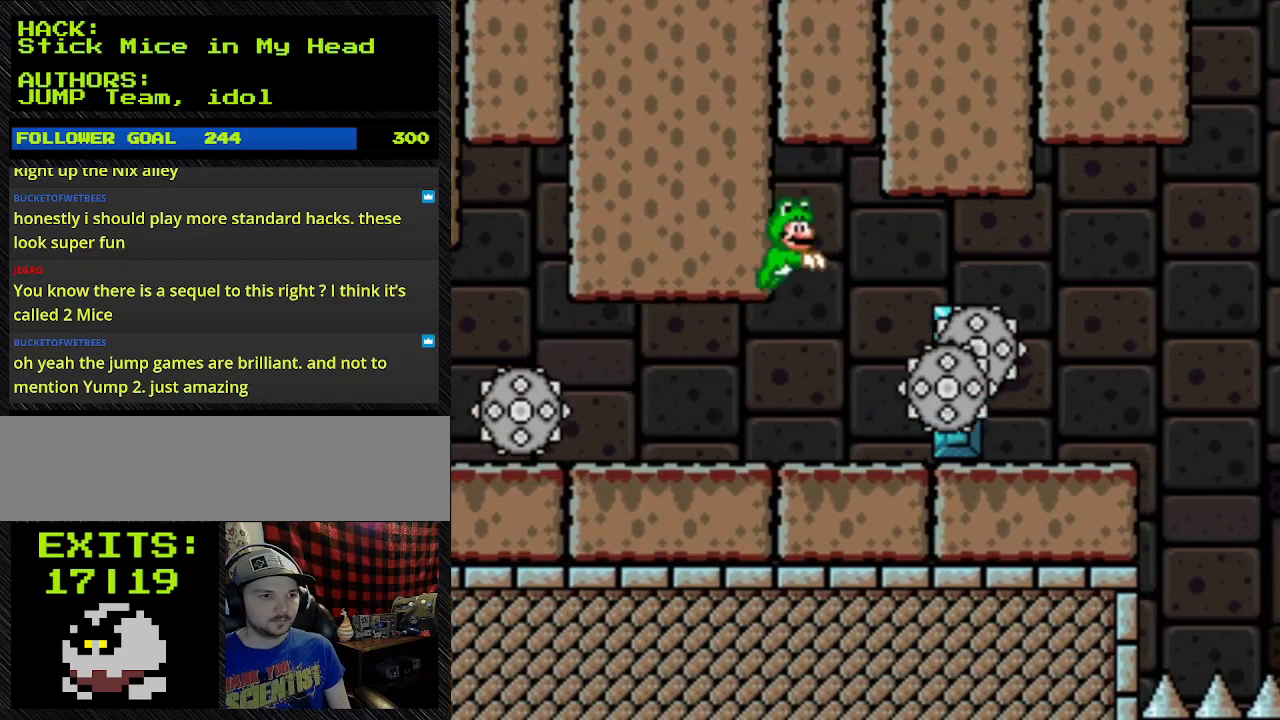
{"buttons": ["Y", "DPAD_RIGHT"], "events": [[67, "B", "up"], [67, "DPAD_LEFT", "up"], [67, "DPAD_RIGHT", "down"]]}
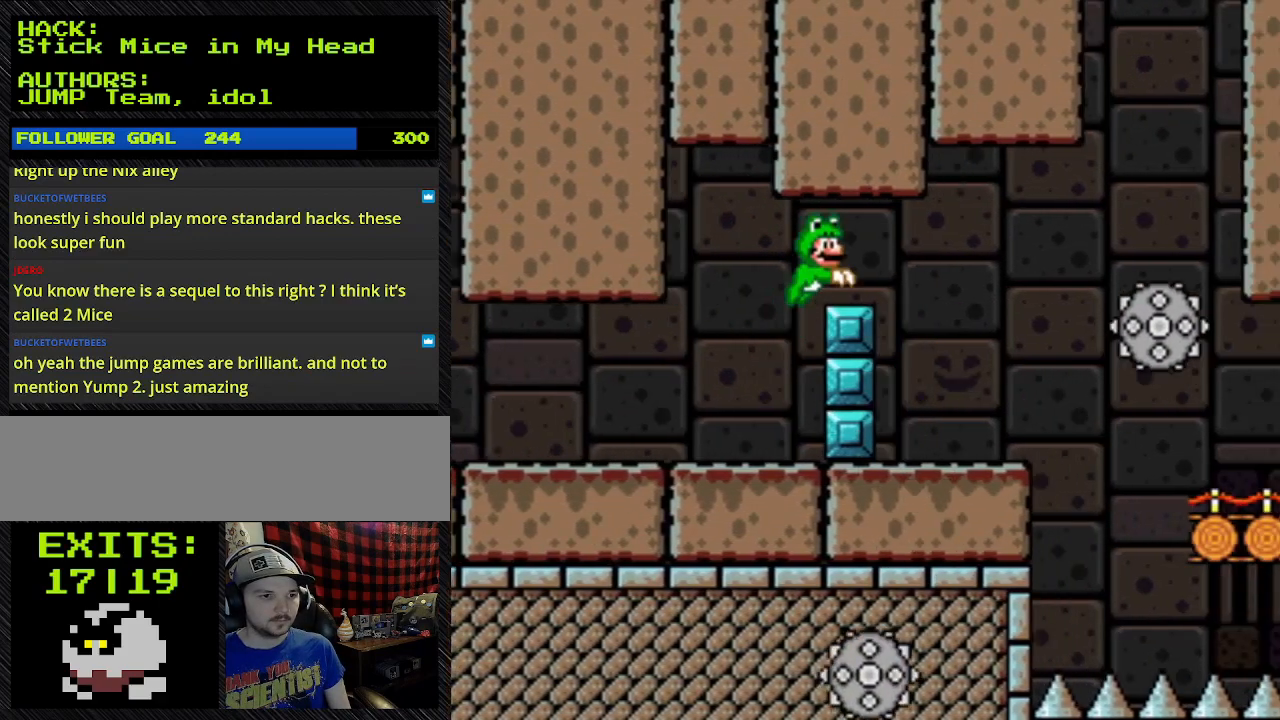
{"buttons": ["B", "Y", "DPAD_RIGHT"], "events": [[167, "B", "down"]]}
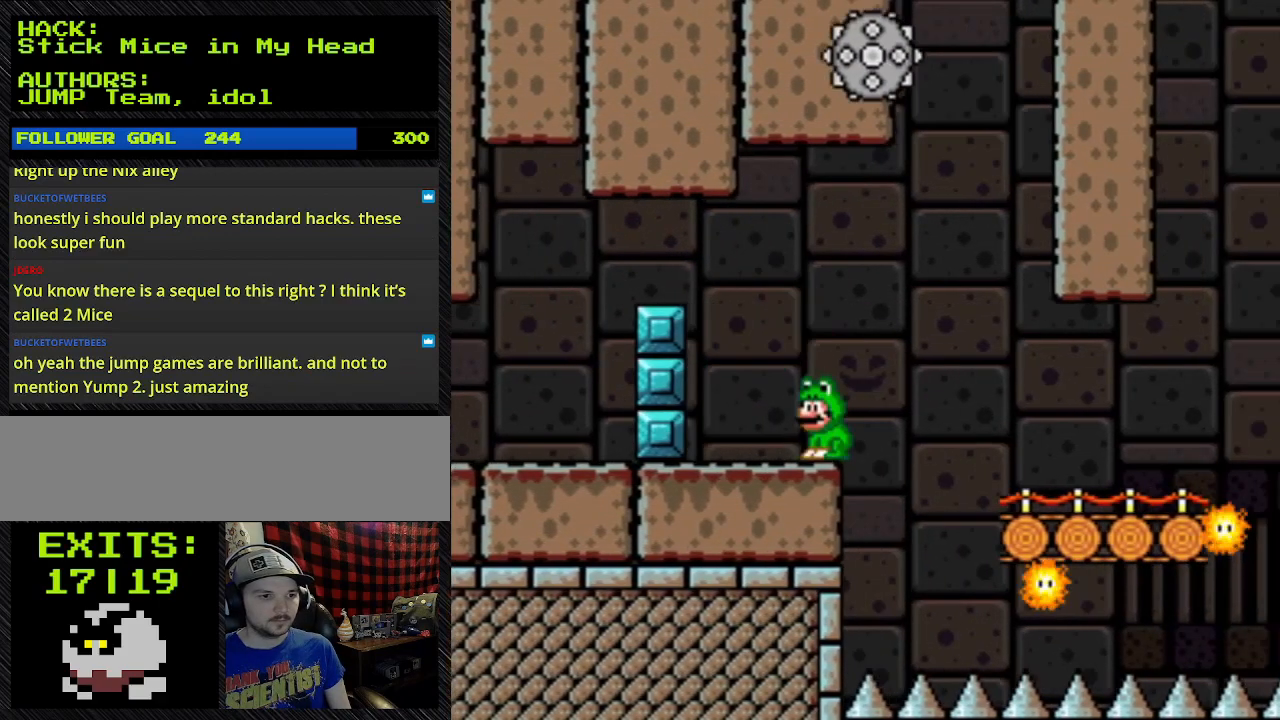
{"buttons": ["B", "Y", "DPAD_RIGHT"], "events": [[133, "B", "up"], [133, "DPAD_LEFT", "down"], [133, "DPAD_RIGHT", "up"], [333, "B", "down"], [333, "DPAD_LEFT", "up"], [333, "DPAD_RIGHT", "down"]]}
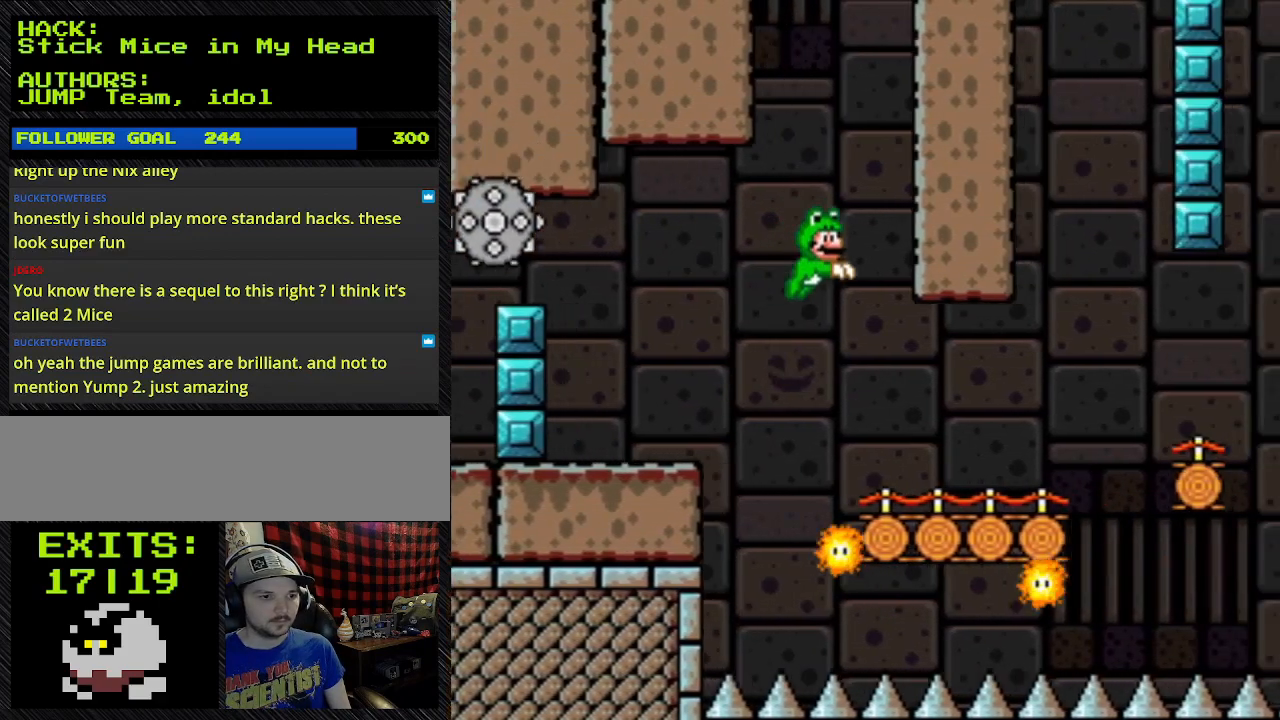
{"buttons": ["Y", "DPAD_RIGHT"], "events": [[100, "B", "up"]]}